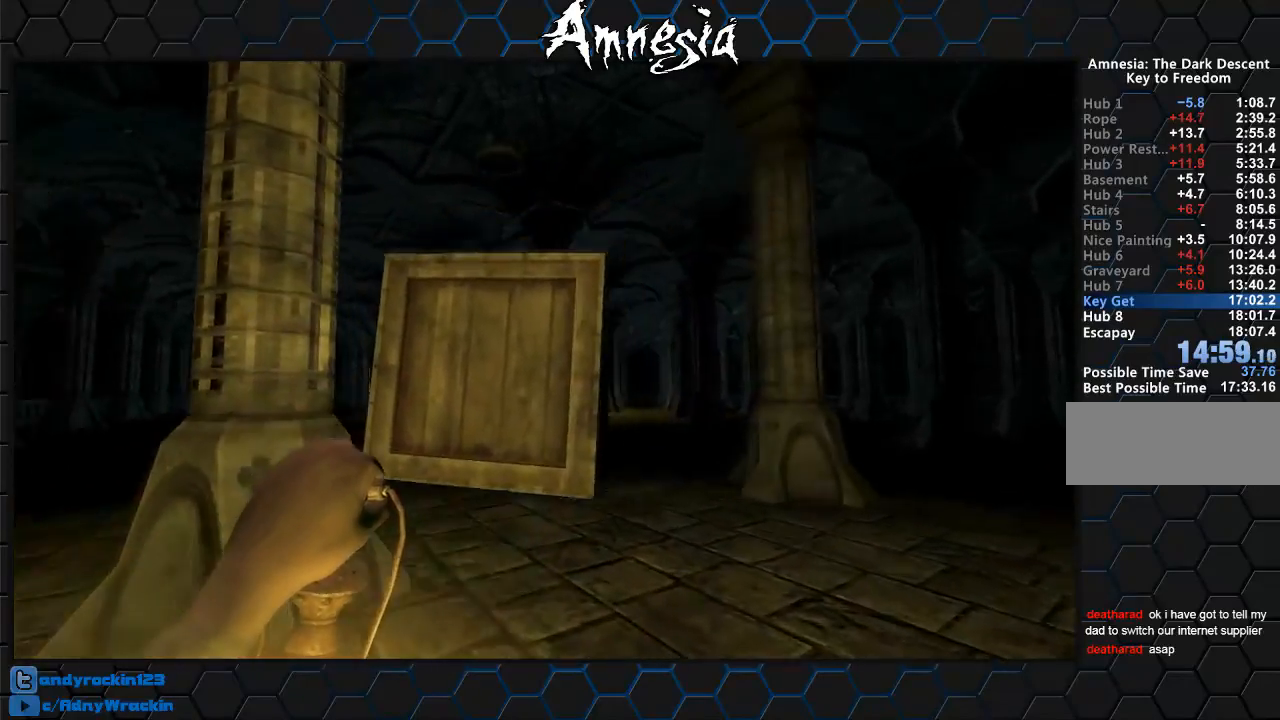
Gameplay with keyboard and mouse; each line is a JSON object with the keys and mouse buttons held at the frame after it. "events" lists presses ("down") and releases ("up") of "a", "c", "d", "e", "f", "q", "r", "s", "shift", "tab", "v", "w", "x", "z", "mouse_left", "mouse_middle", "mouse_right", "mouse_wheel_up" and "mouse_wheel_down" between this image and that frame as [ms after this image, input, new state], when the widget could be followed in between. "mouse_left", "mouse_middle", "mouse_right", "mouse_wheel_up", "mouse_wheel_down" = the "left", "middle", "right", "wheel_up", "wheel_down" buttons of the "mouse" list. No other keys are recorded. Mouse movement is not recorded.
{"keys": ["shift", "w"], "mouse": ["left"], "events": [[17, "mouse_wheel_up", "down"], [50, "mouse_wheel_up", "up"]]}
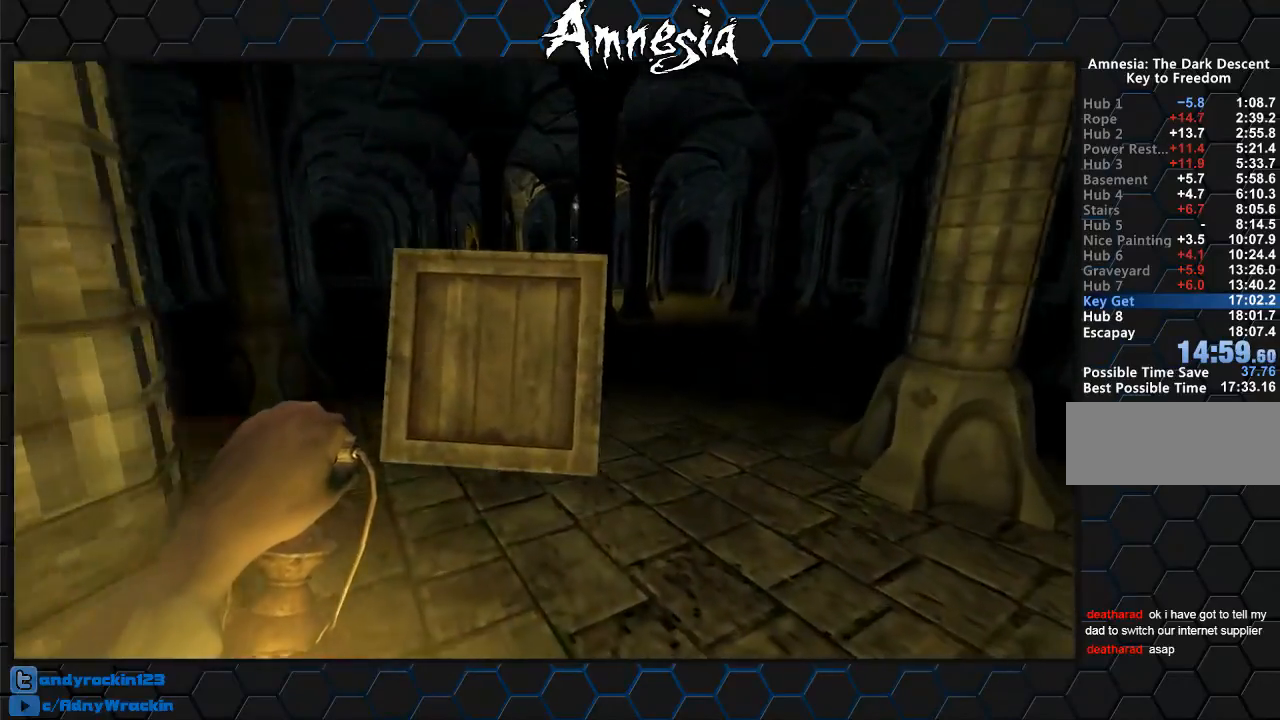
{"keys": ["shift", "w"], "mouse": ["left"], "events": [[351, "mouse_wheel_down", "down"], [451, "mouse_wheel_down", "up"]]}
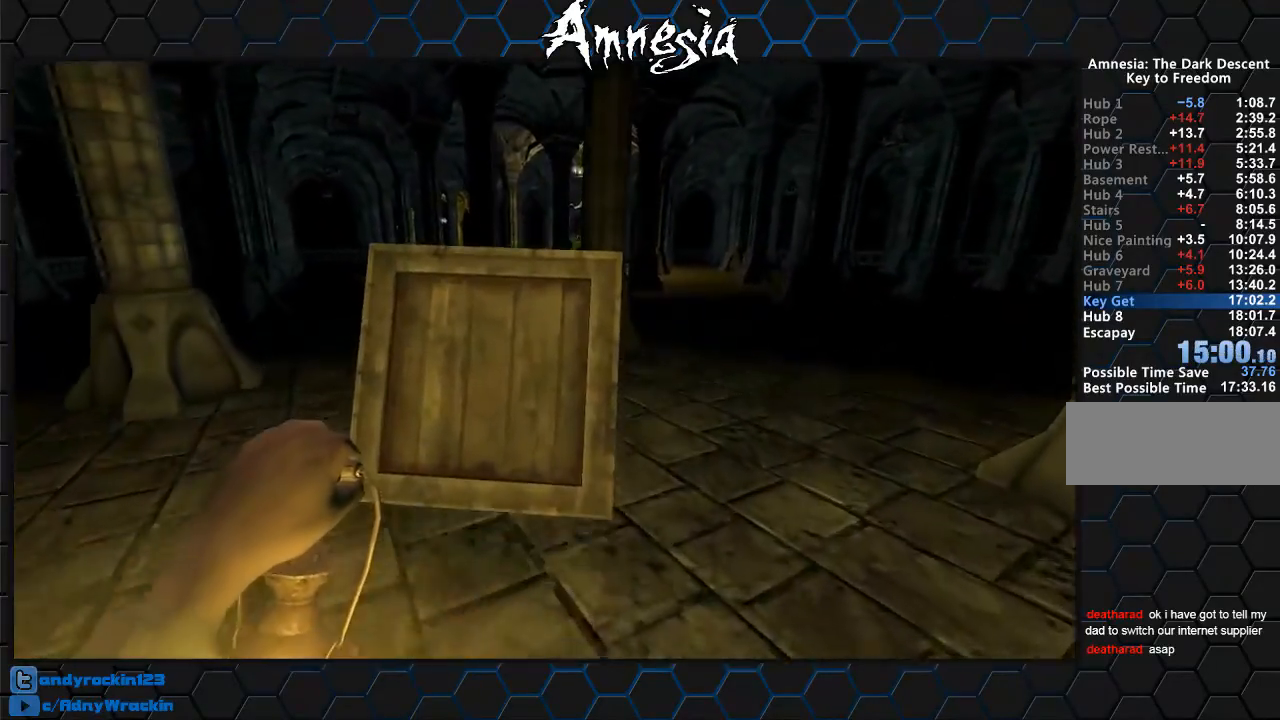
{"keys": ["shift", "w"], "mouse": ["left"], "events": []}
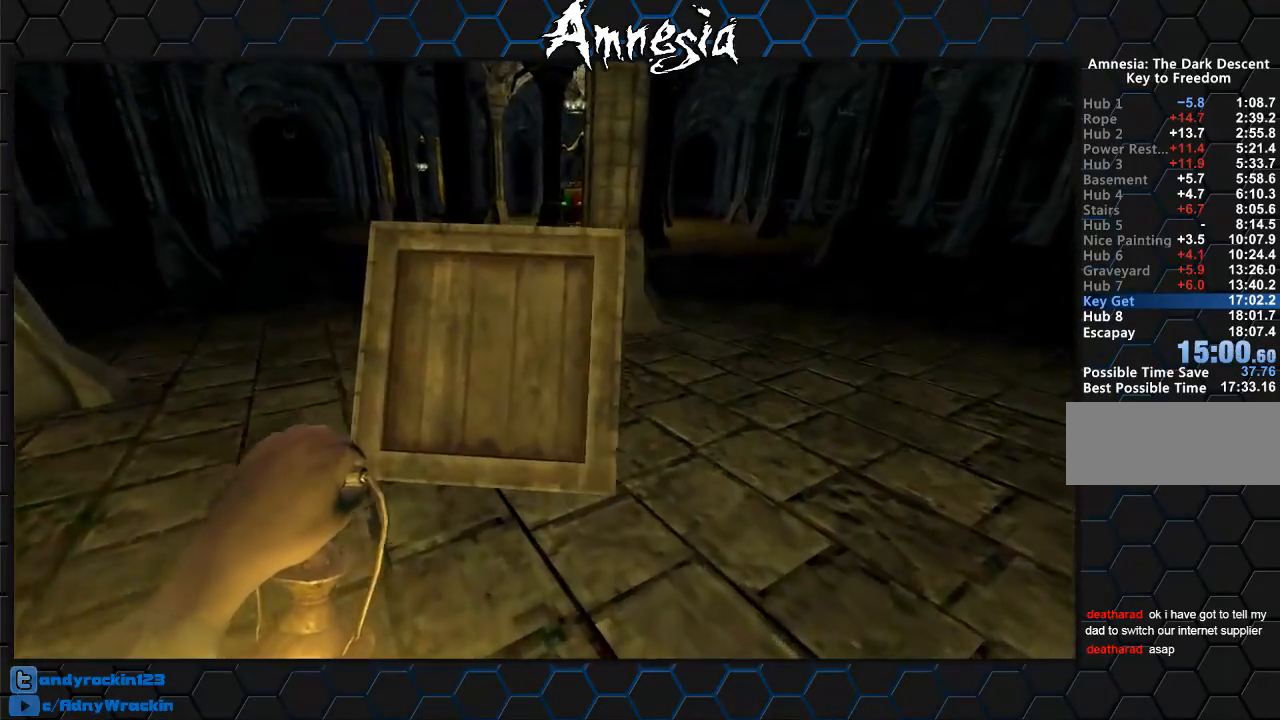
{"keys": ["shift", "w"], "mouse": ["left"], "events": [[151, "mouse_wheel_up", "down"], [201, "mouse_wheel_up", "up"]]}
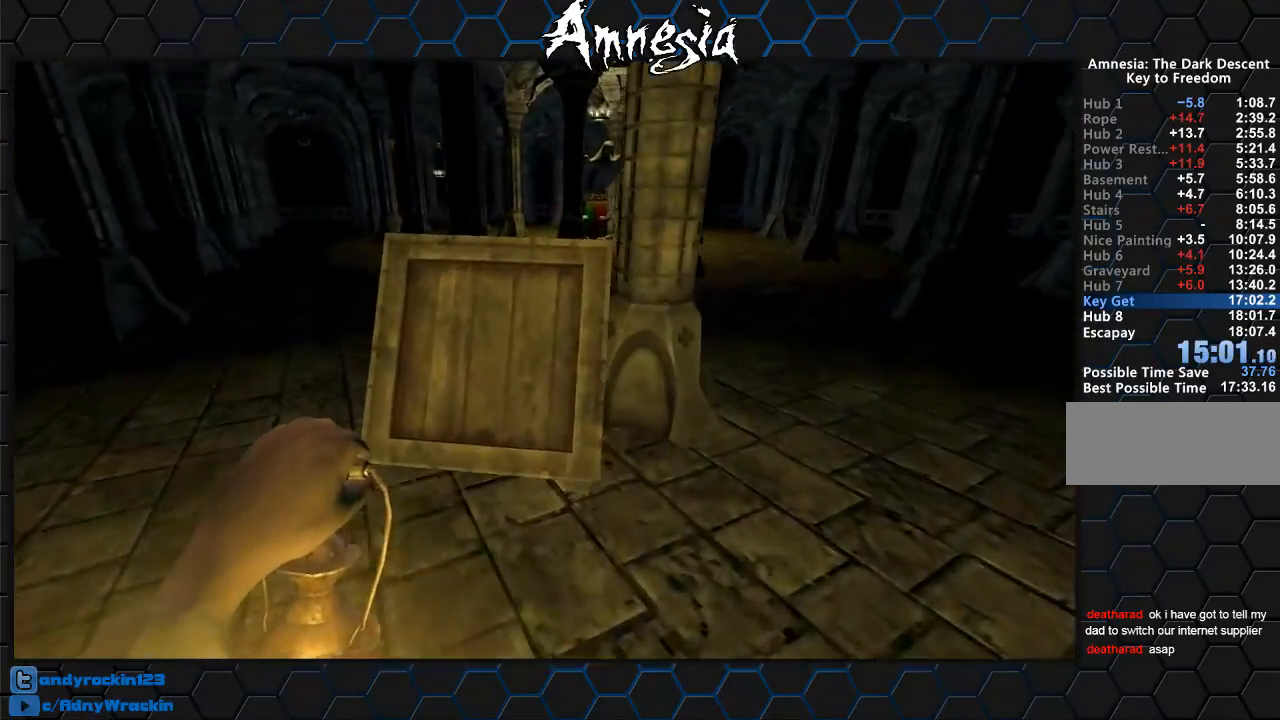
{"keys": ["shift", "w"], "mouse": ["left"], "events": []}
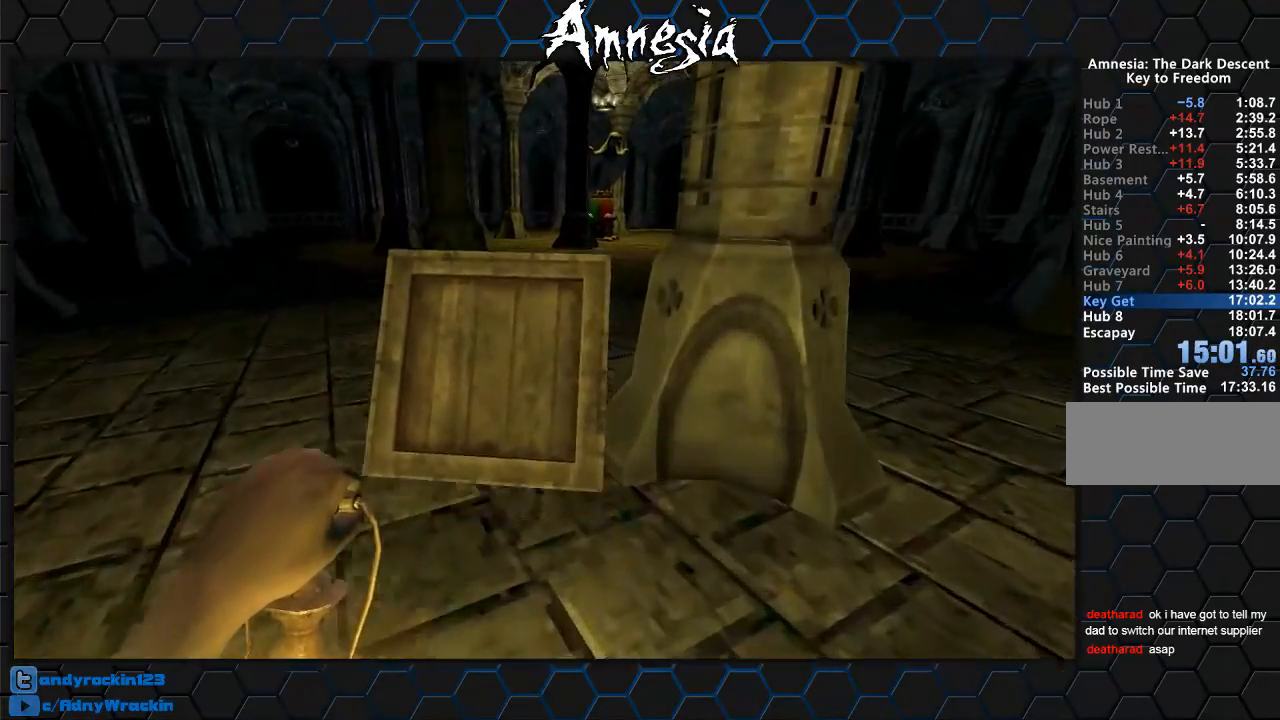
{"keys": ["shift", "w"], "mouse": ["left"], "events": [[34, "mouse_wheel_down", "down"], [84, "mouse_wheel_down", "up"], [134, "mouse_wheel_down", "down"], [184, "mouse_wheel_down", "up"]]}
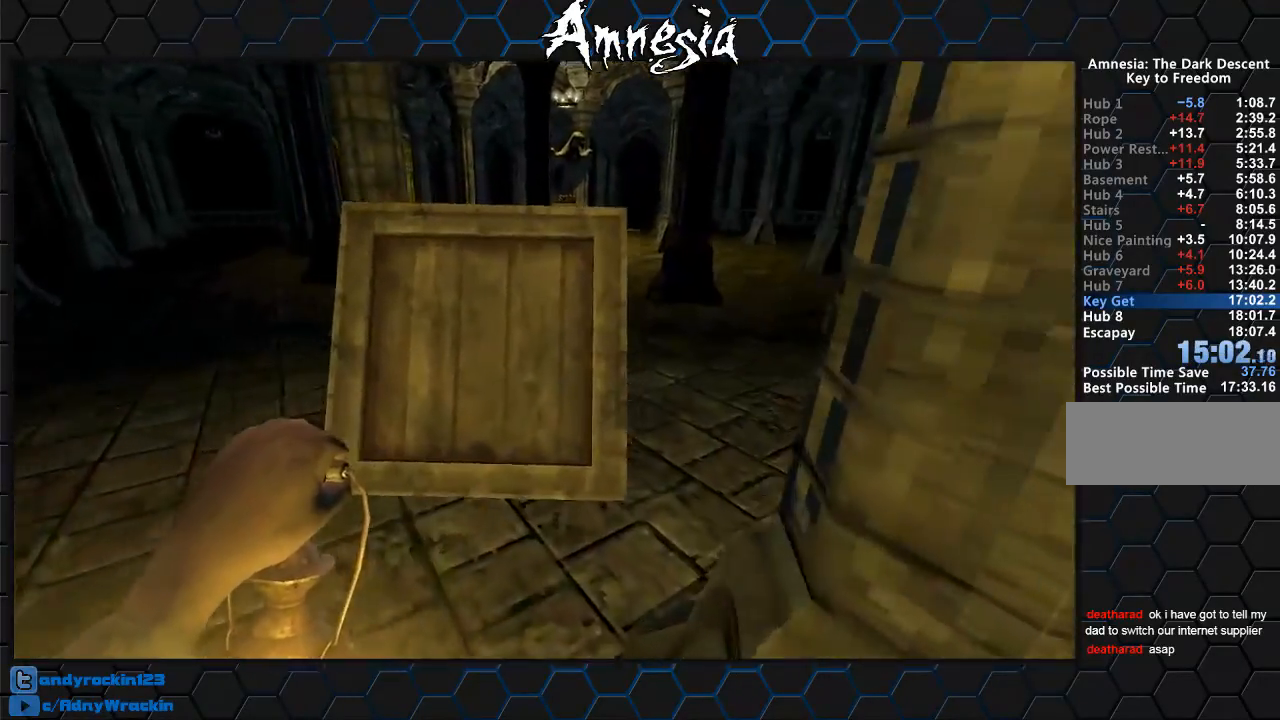
{"keys": ["shift", "w"], "mouse": ["left"], "events": [[334, "mouse_wheel_up", "down"], [384, "mouse_wheel_up", "up"]]}
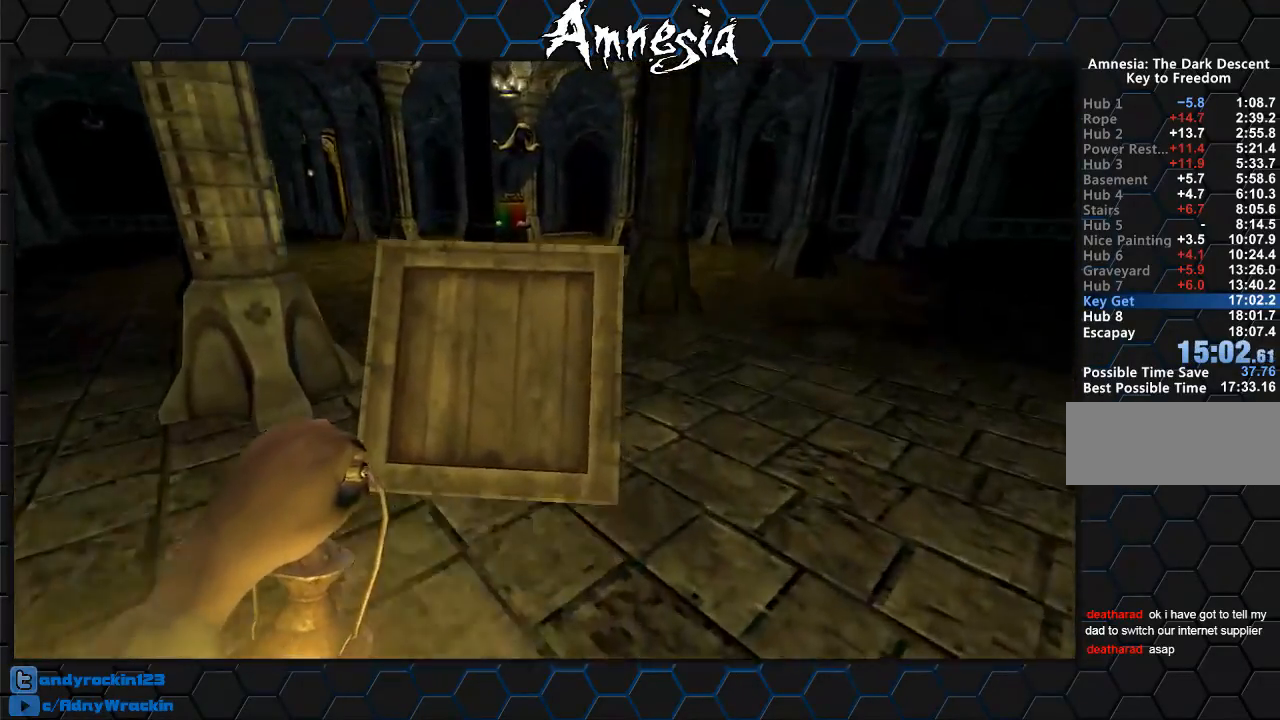
{"keys": ["shift", "w"], "mouse": ["left"], "events": []}
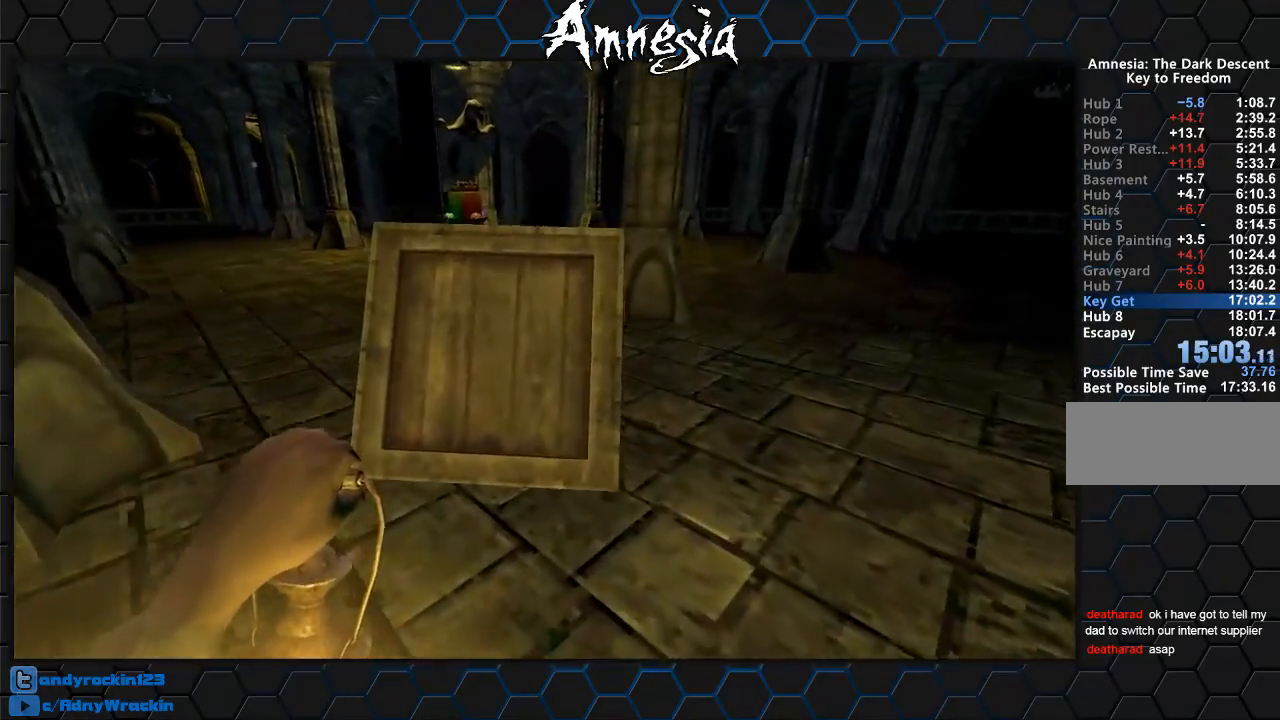
{"keys": ["shift", "w"], "mouse": ["left"], "events": [[133, "mouse_wheel_down", "down"], [217, "mouse_wheel_down", "up"]]}
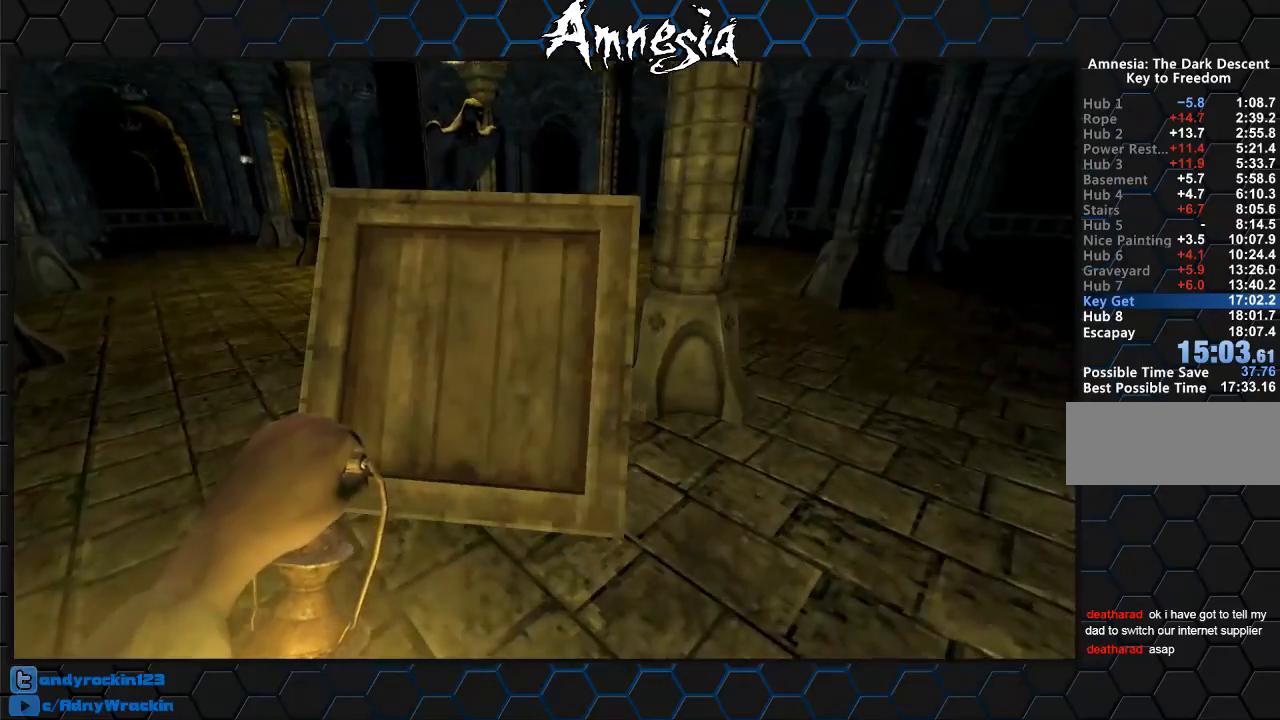
{"keys": ["shift", "w"], "mouse": ["left"], "events": [[417, "mouse_wheel_up", "down"], [468, "mouse_wheel_up", "up"]]}
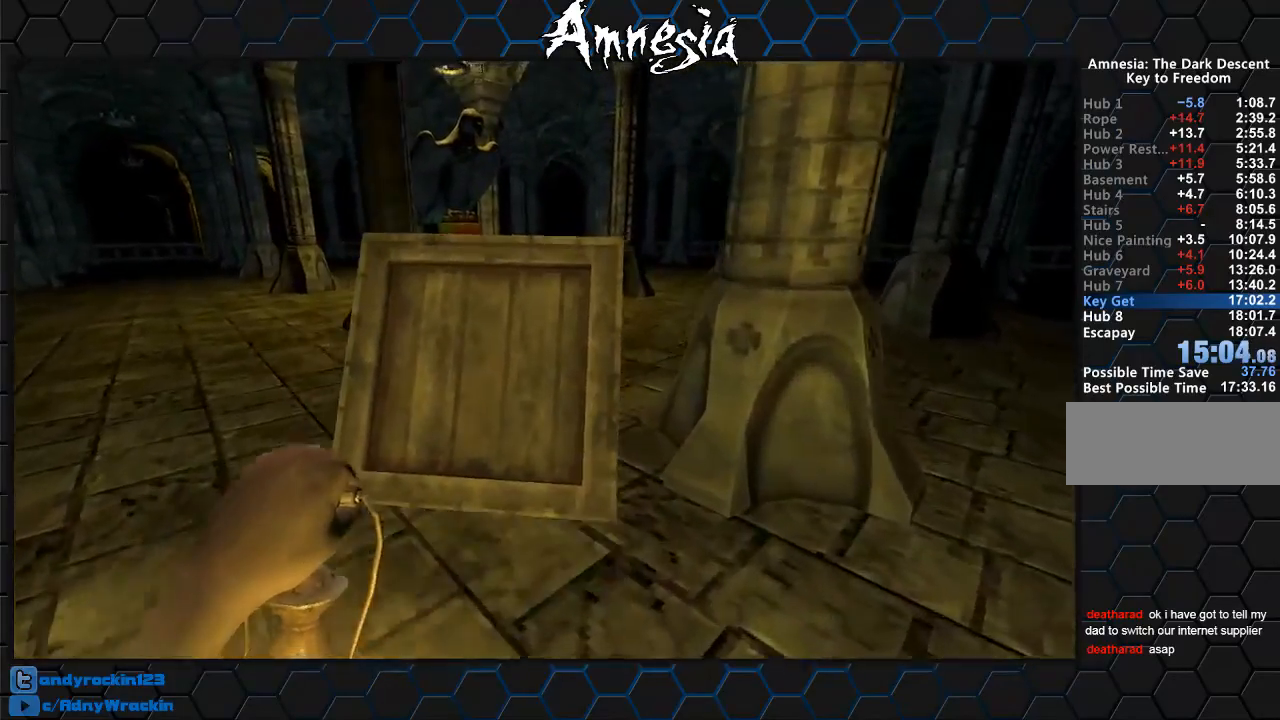
{"keys": ["shift", "w"], "mouse": ["left"], "events": [[200, "r", "down"], [367, "r", "up"]]}
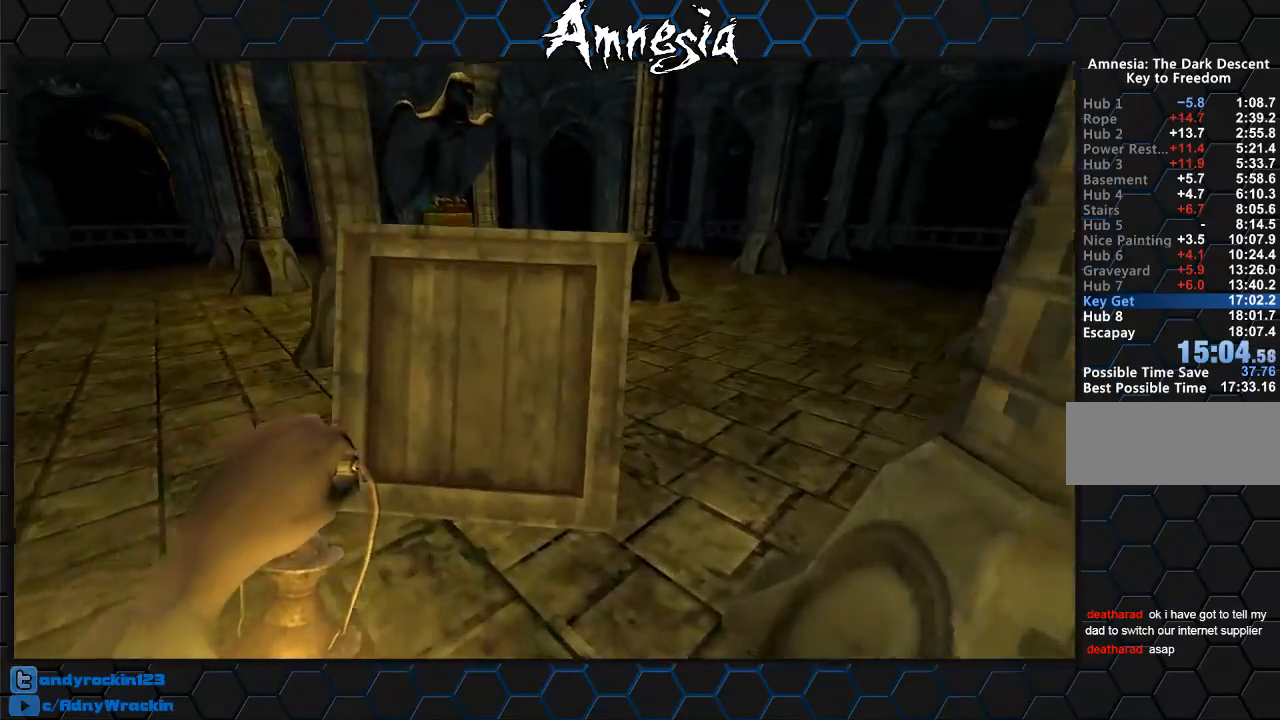
{"keys": ["shift", "w"], "mouse": ["left"], "events": [[217, "mouse_wheel_up", "down"], [333, "mouse_wheel_up", "up"]]}
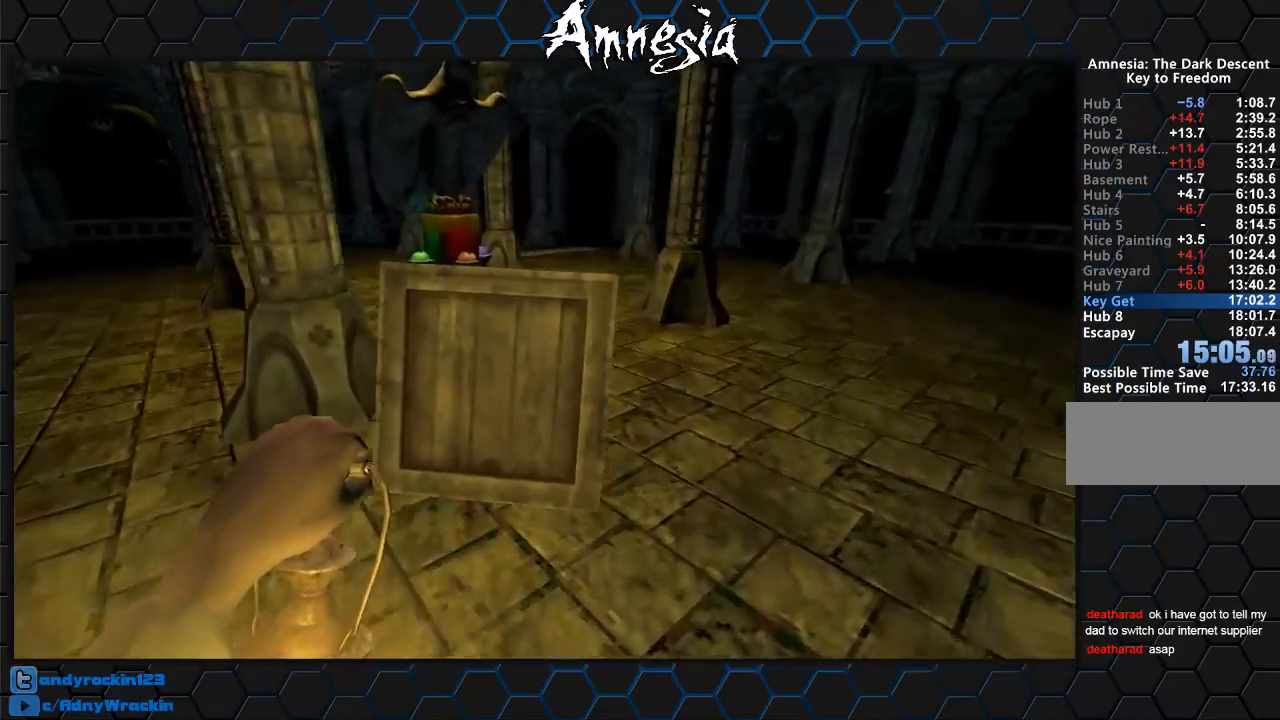
{"keys": ["shift", "w"], "mouse": ["left"], "events": []}
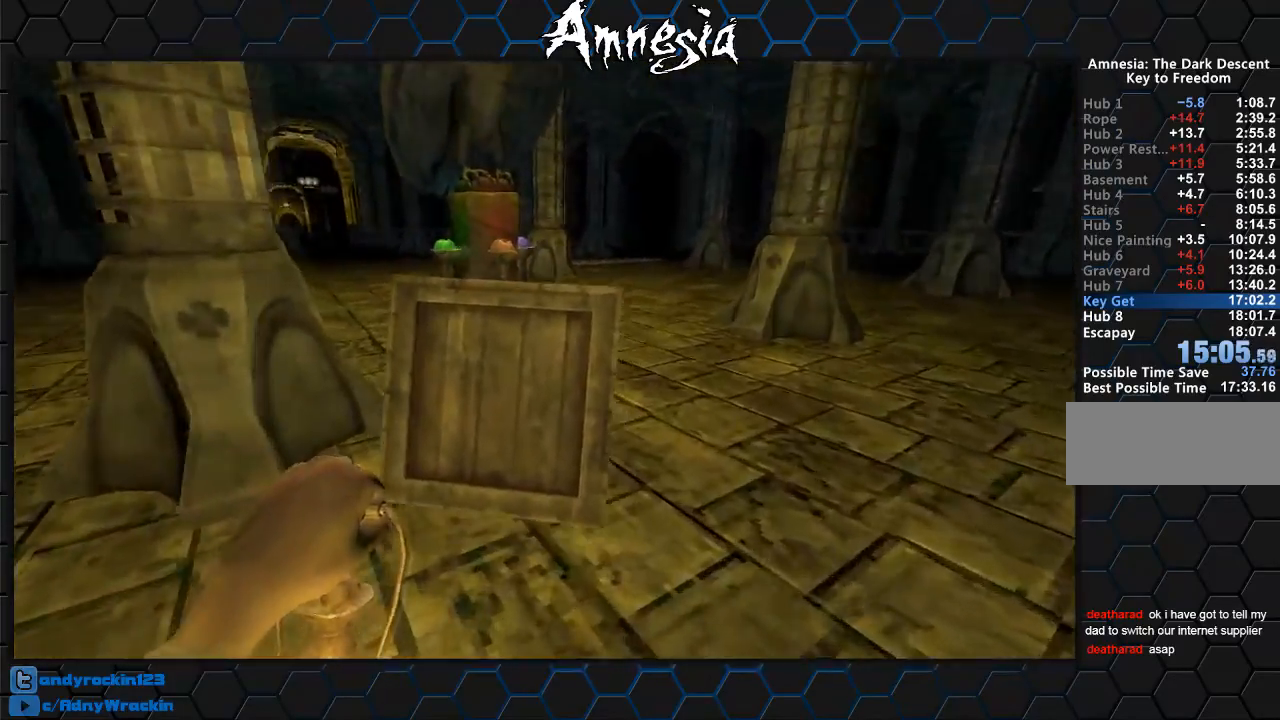
{"keys": ["shift", "w"], "mouse": ["left"], "events": []}
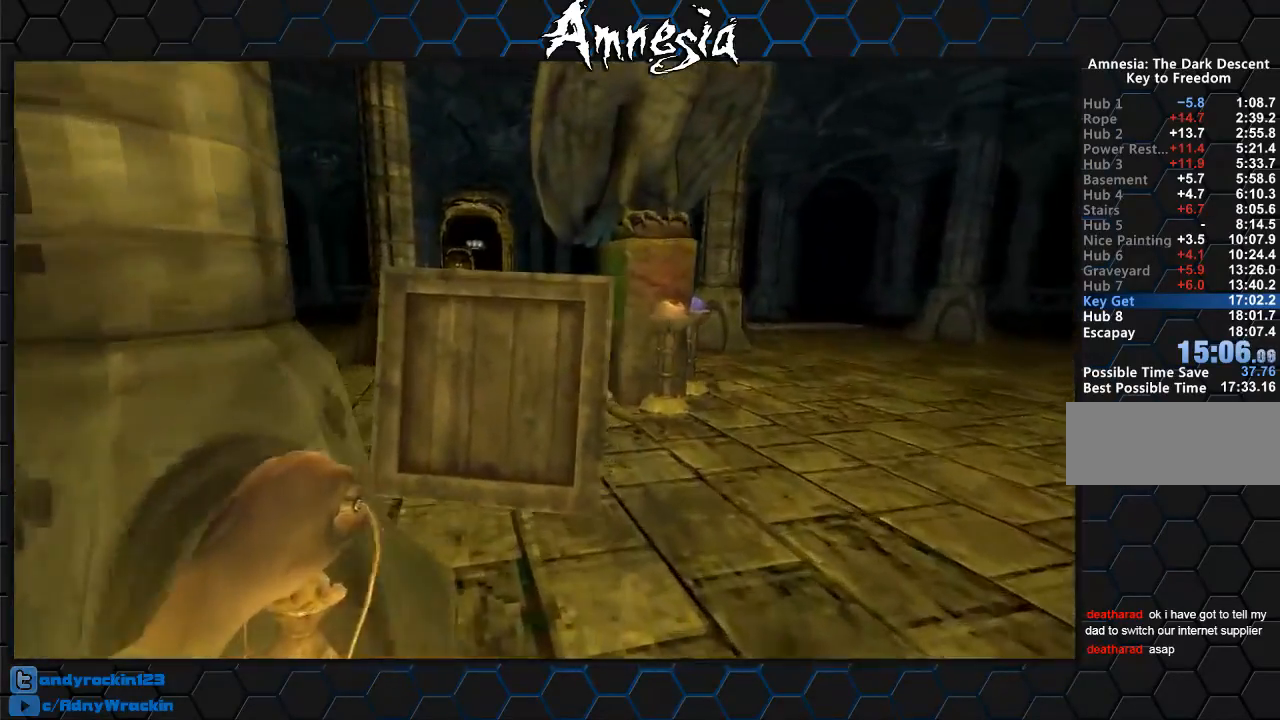
{"keys": ["shift", "w"], "mouse": [], "events": [[217, "mouse_right", "down"], [284, "mouse_right", "up"], [334, "mouse_left", "up"]]}
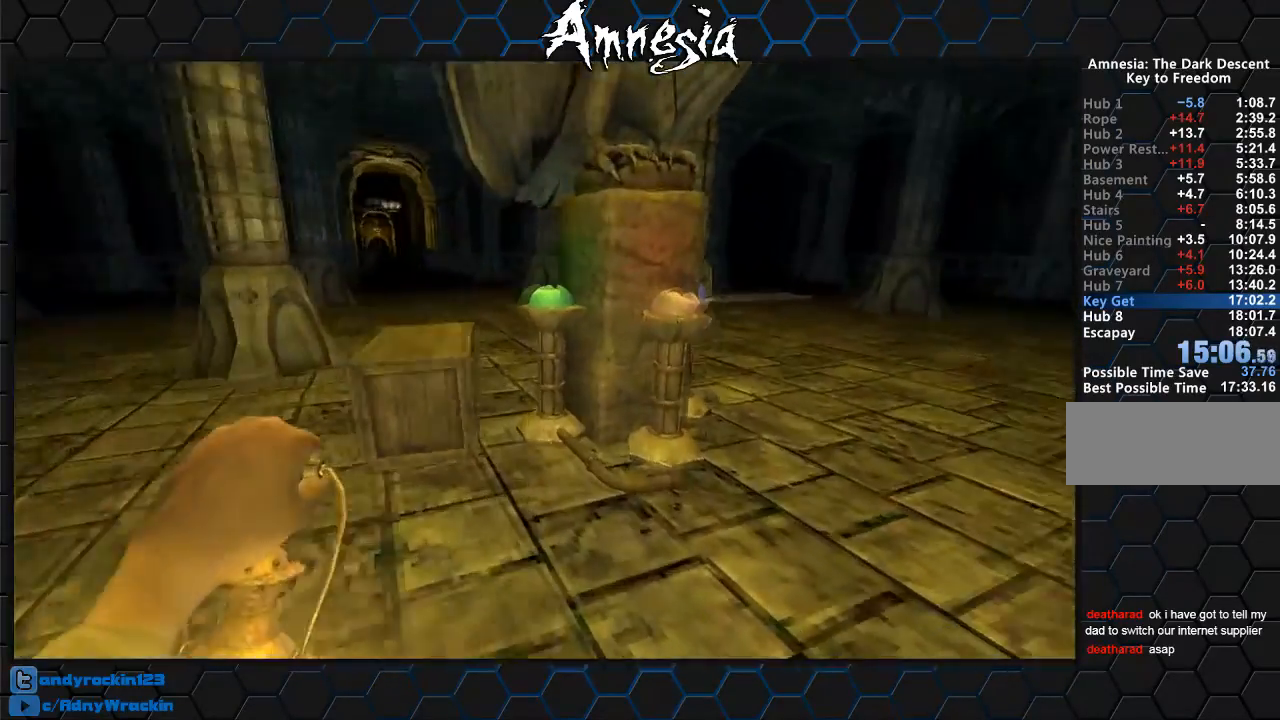
{"keys": [], "mouse": [], "events": [[300, "shift", "up"], [350, "w", "up"], [417, "tab", "down"], [484, "tab", "up"]]}
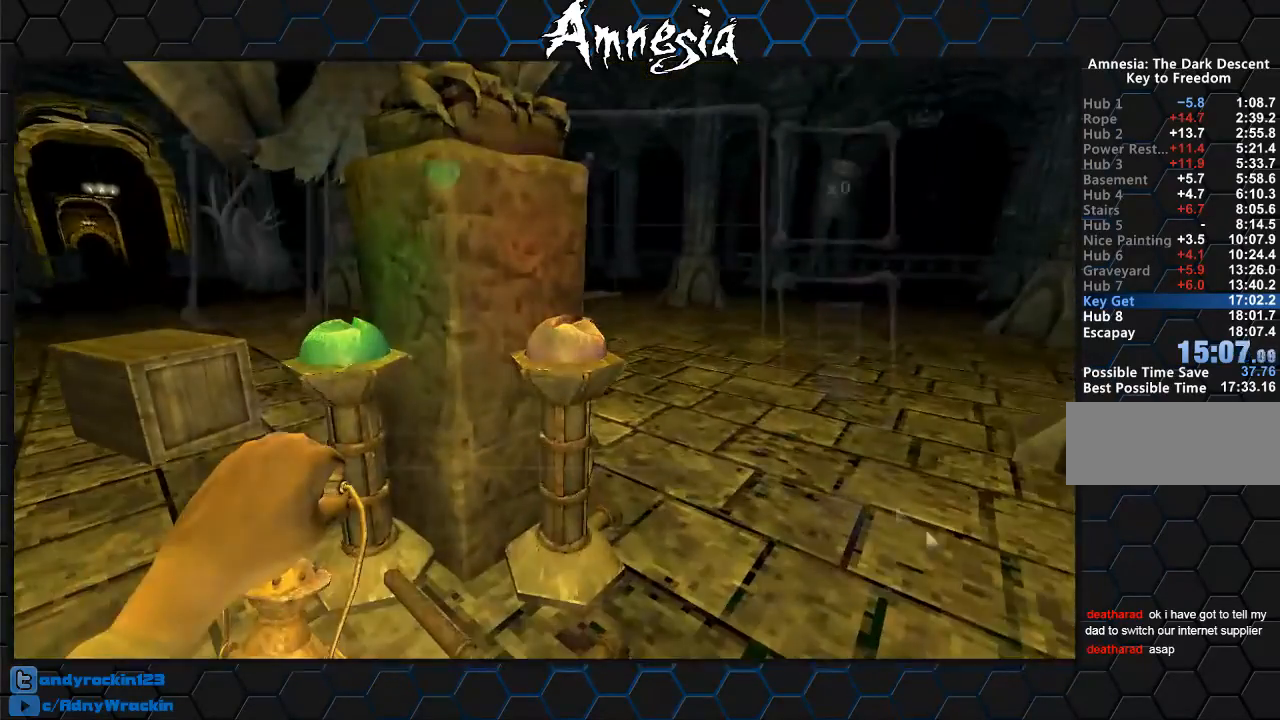
{"keys": [], "mouse": [], "events": []}
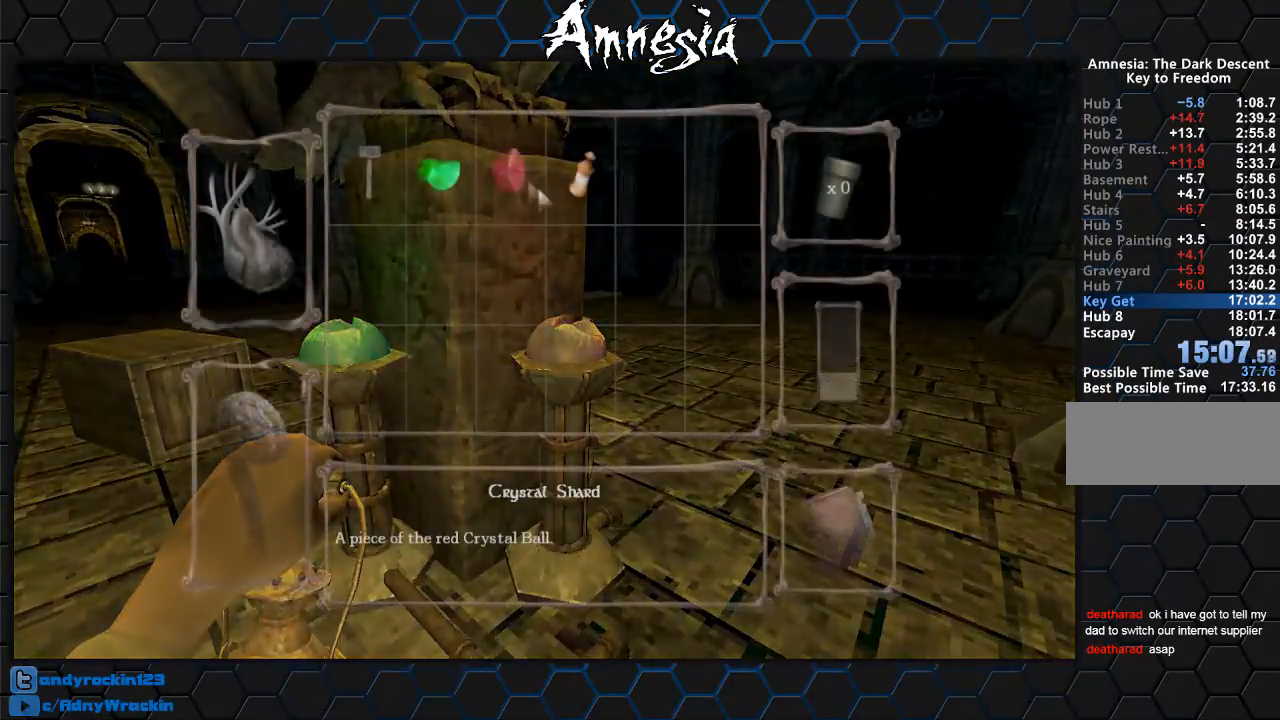
{"keys": [], "mouse": [], "events": [[167, "mouse_left", "down"], [283, "mouse_left", "up"], [300, "mouse_left", "down"], [417, "mouse_left", "up"]]}
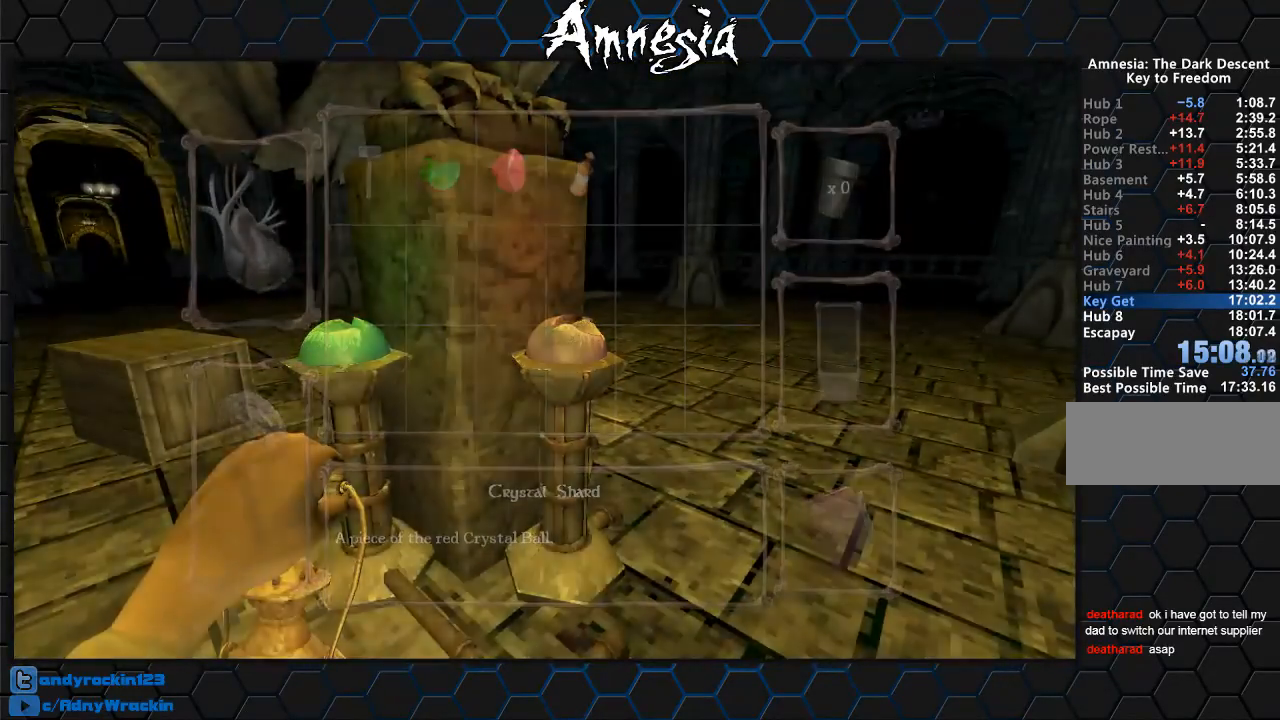
{"keys": ["tab"], "mouse": [], "events": [[317, "mouse_left", "down"], [434, "mouse_left", "up"], [467, "tab", "down"]]}
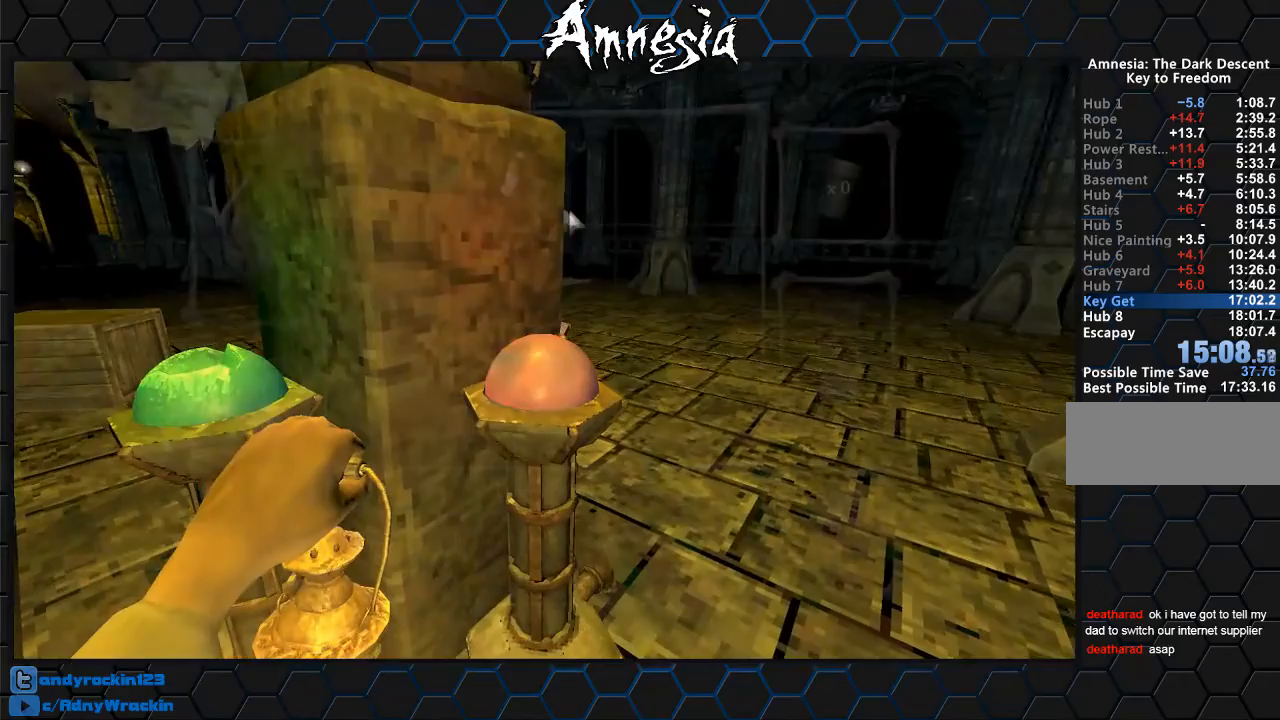
{"keys": [], "mouse": [], "events": [[33, "tab", "up"], [433, "mouse_left", "down"], [500, "mouse_left", "up"]]}
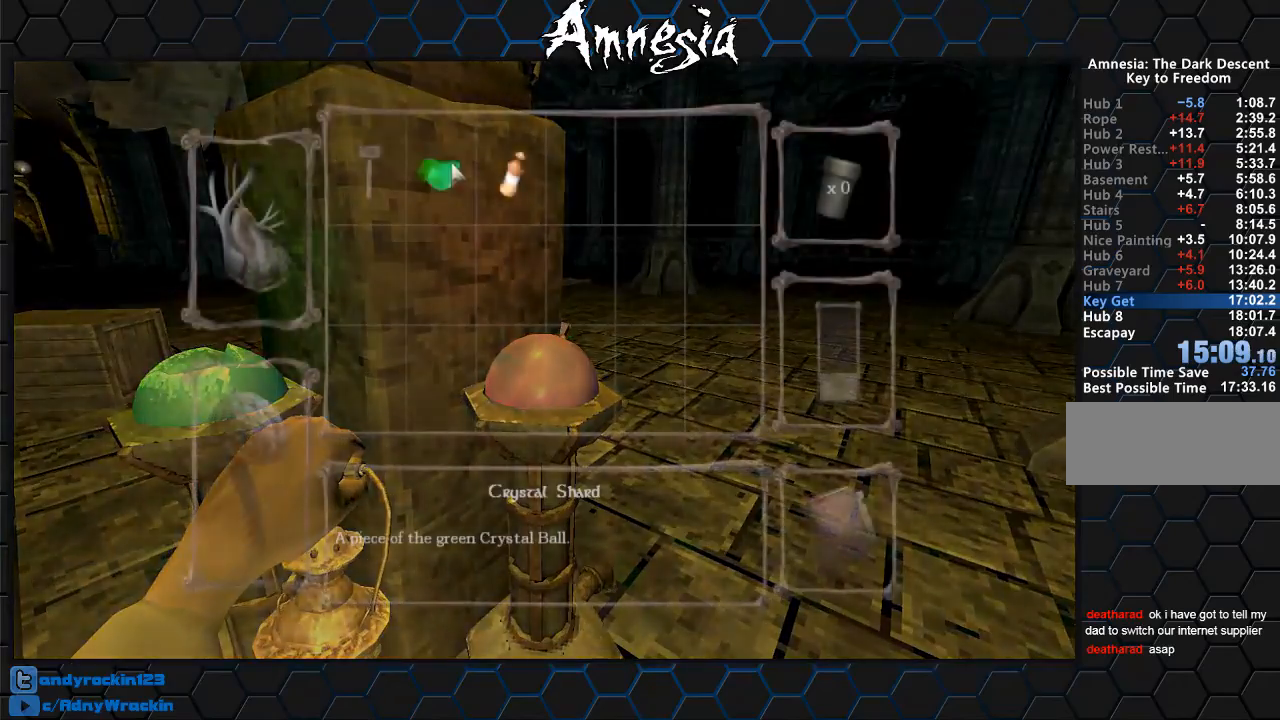
{"keys": [], "mouse": [], "events": [[67, "mouse_left", "down"], [134, "mouse_left", "up"]]}
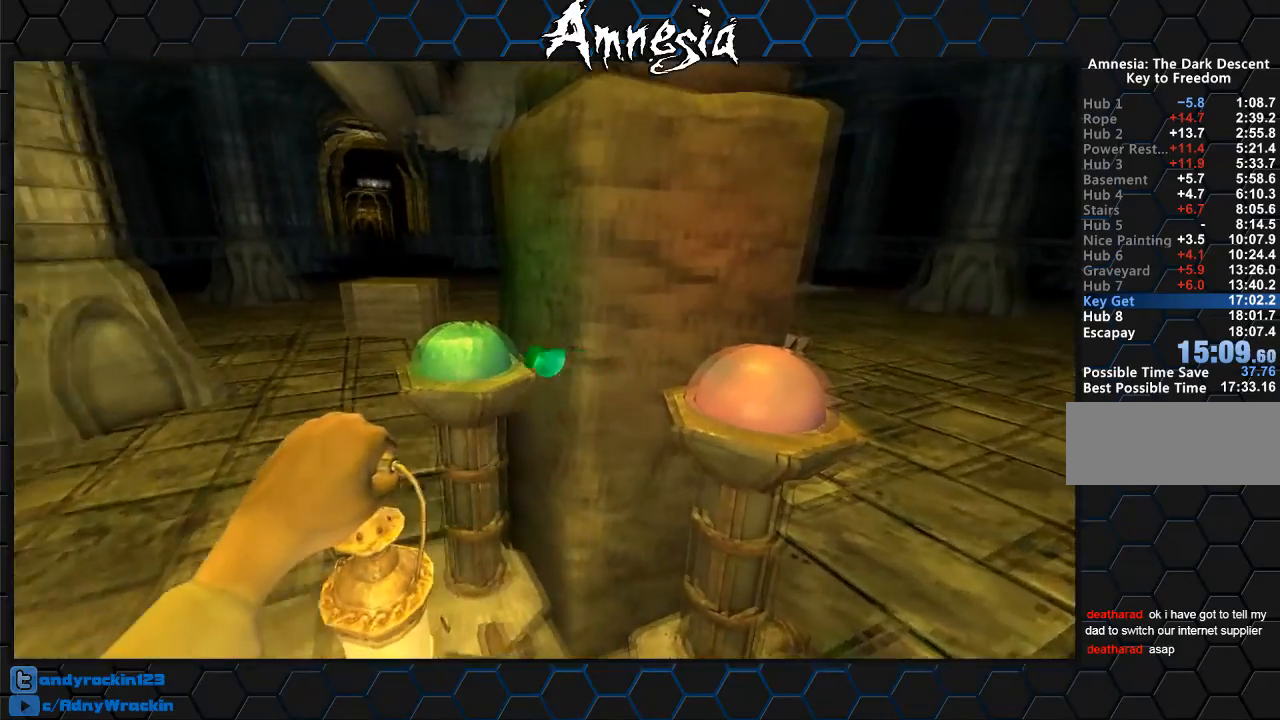
{"keys": ["shift", "w"], "mouse": [], "events": [[133, "mouse_left", "down"], [183, "w", "down"], [233, "shift", "down"], [250, "mouse_left", "up"]]}
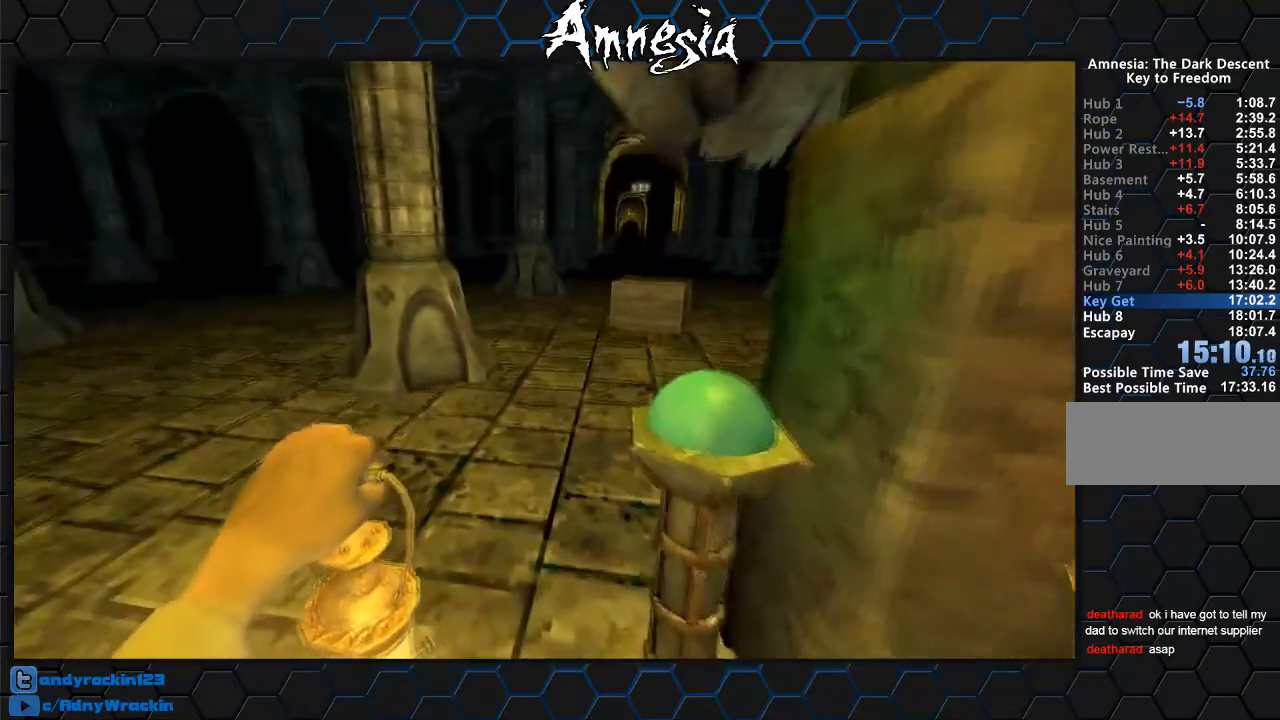
{"keys": ["shift", "w"], "mouse": [], "events": []}
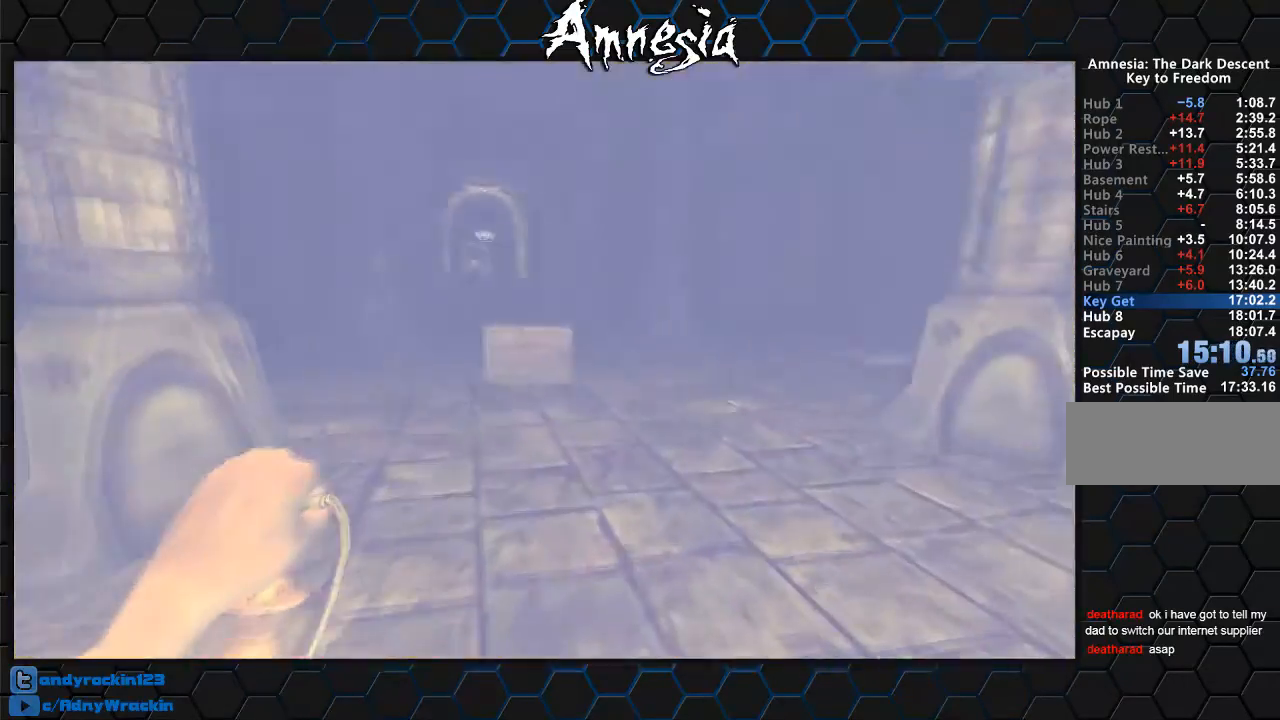
{"keys": ["shift", "w"], "mouse": ["wheel_up"], "events": [[450, "mouse_wheel_up", "down"]]}
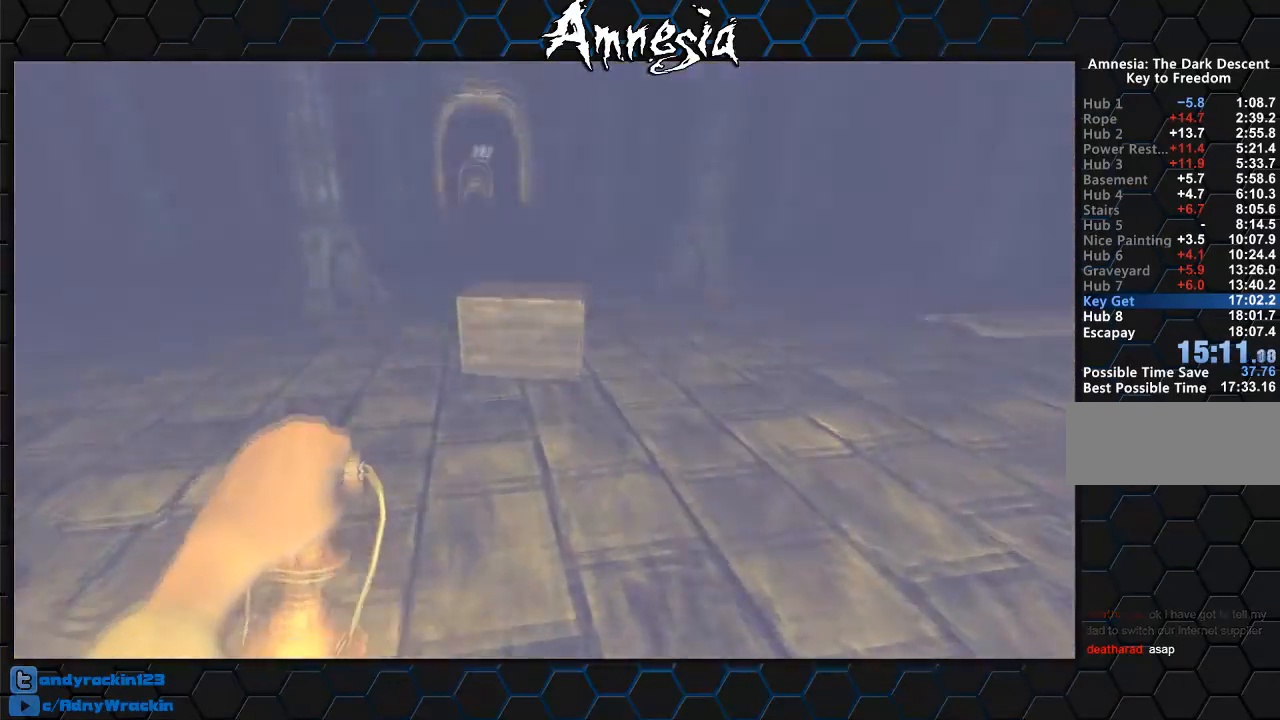
{"keys": ["shift", "w"], "mouse": [], "events": [[34, "mouse_wheel_up", "up"]]}
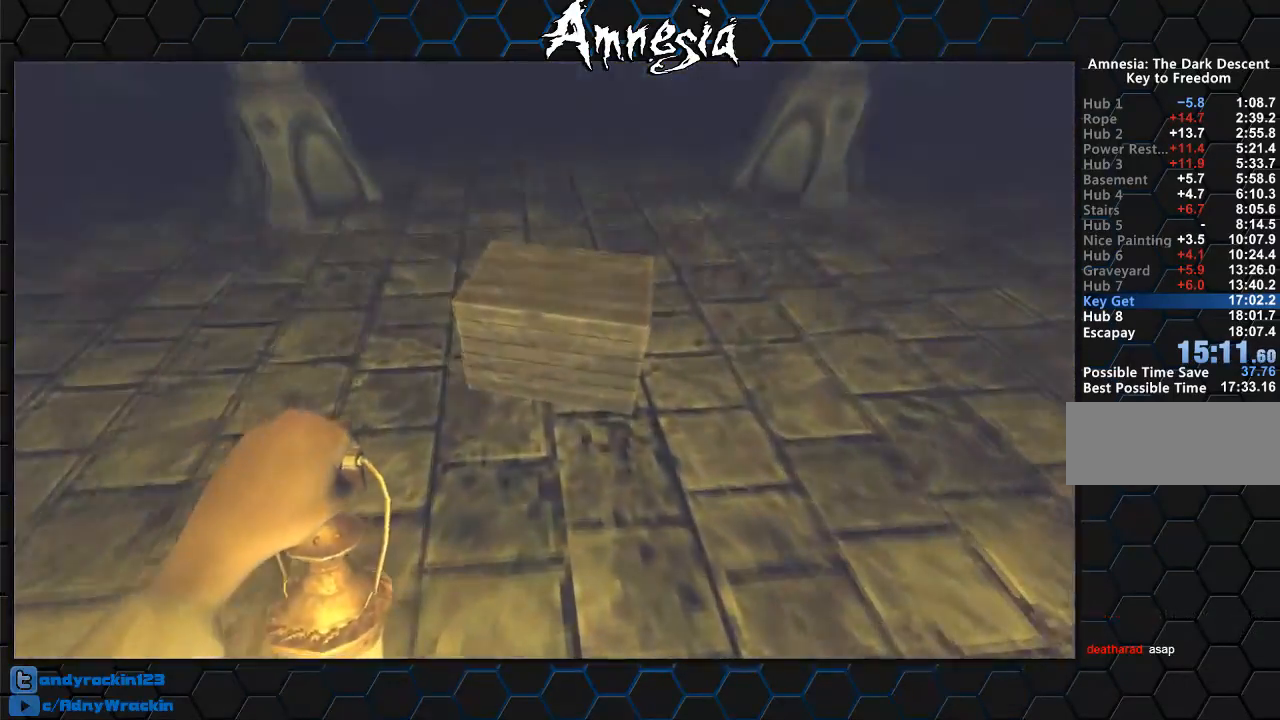
{"keys": ["shift", "w"], "mouse": ["left"], "events": [[233, "mouse_left", "down"]]}
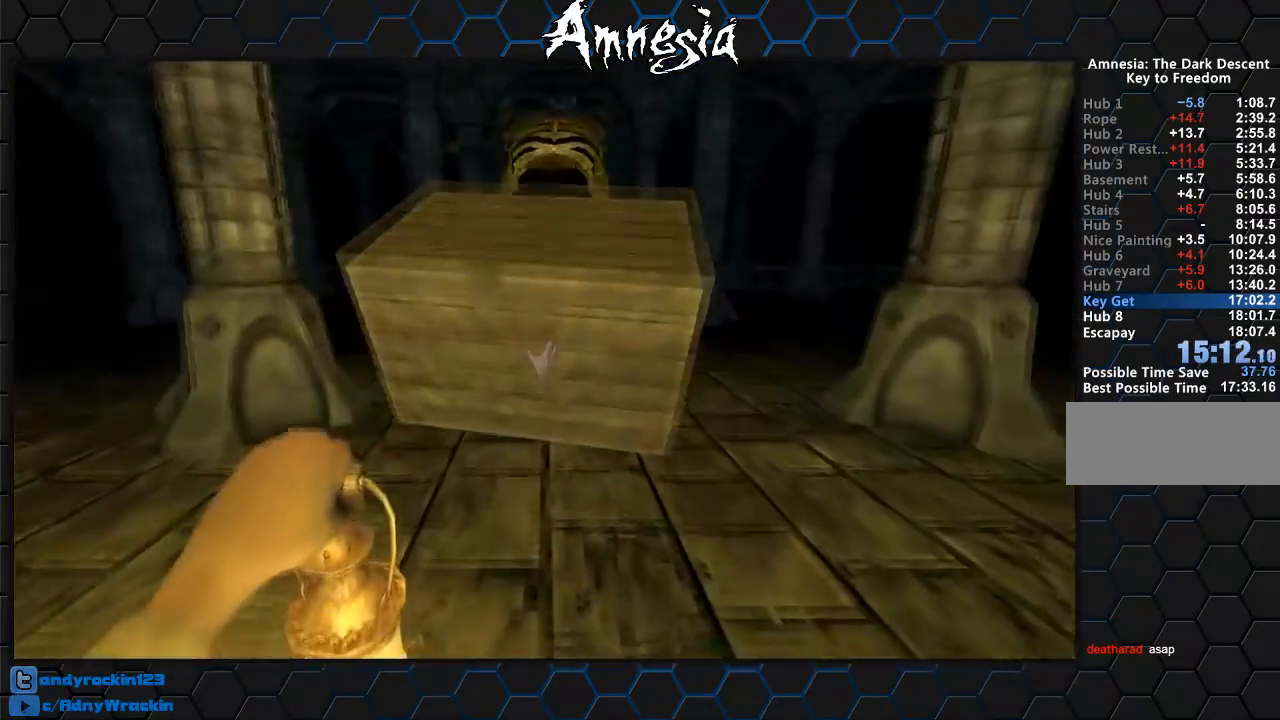
{"keys": ["d", "shift", "w"], "mouse": [], "events": [[17, "mouse_right", "down"], [67, "mouse_left", "up"], [117, "mouse_right", "up"], [200, "d", "down"]]}
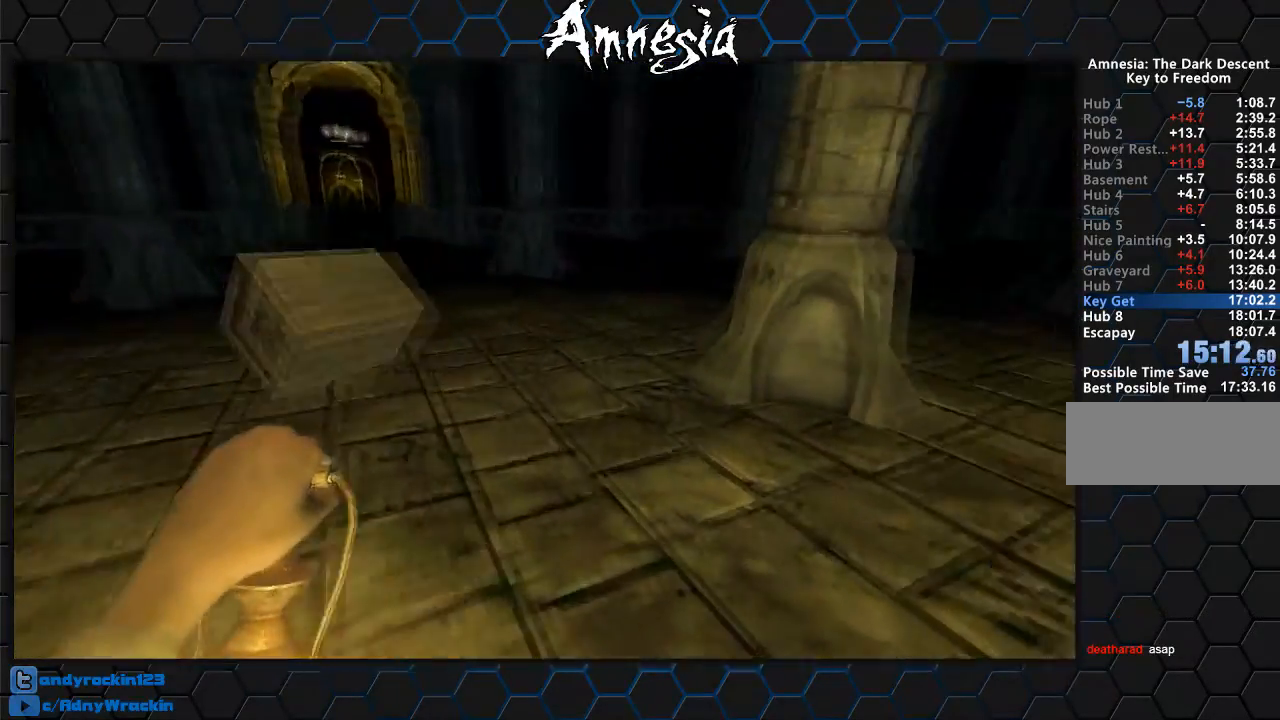
{"keys": ["shift", "w"], "mouse": [], "events": [[450, "d", "up"]]}
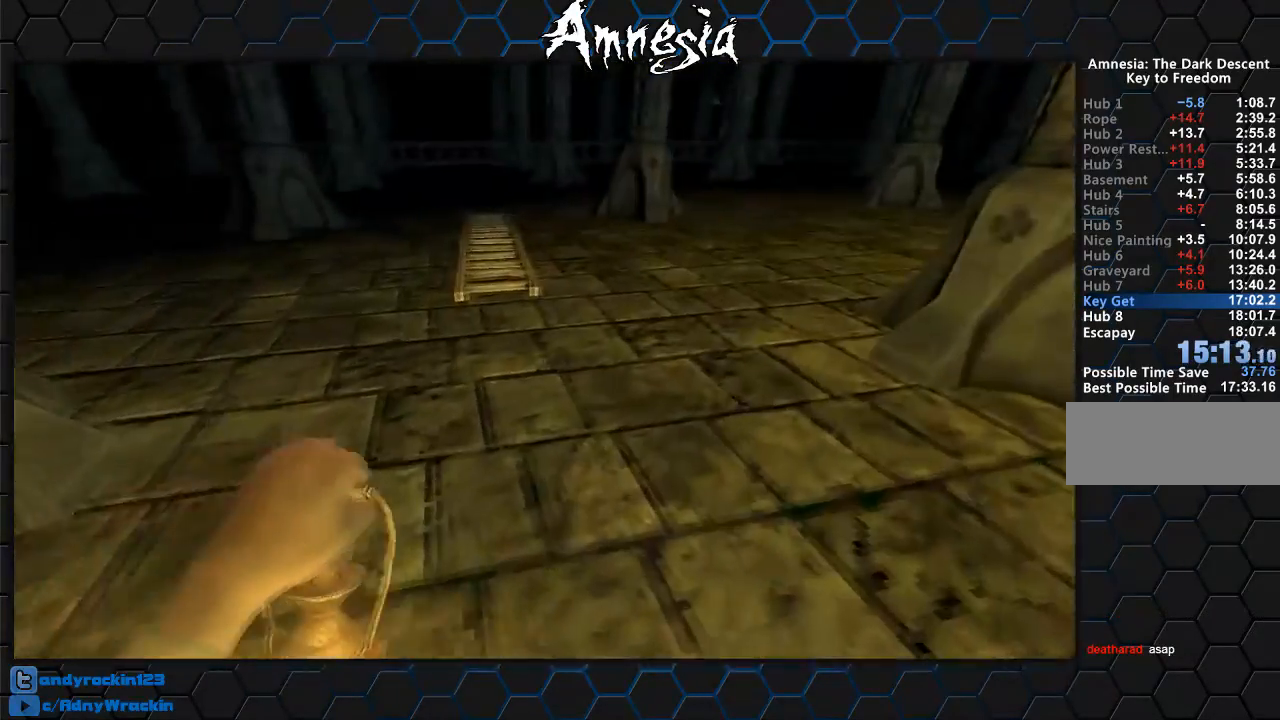
{"keys": ["d", "shift"], "mouse": [], "events": [[334, "d", "down"], [417, "w", "up"]]}